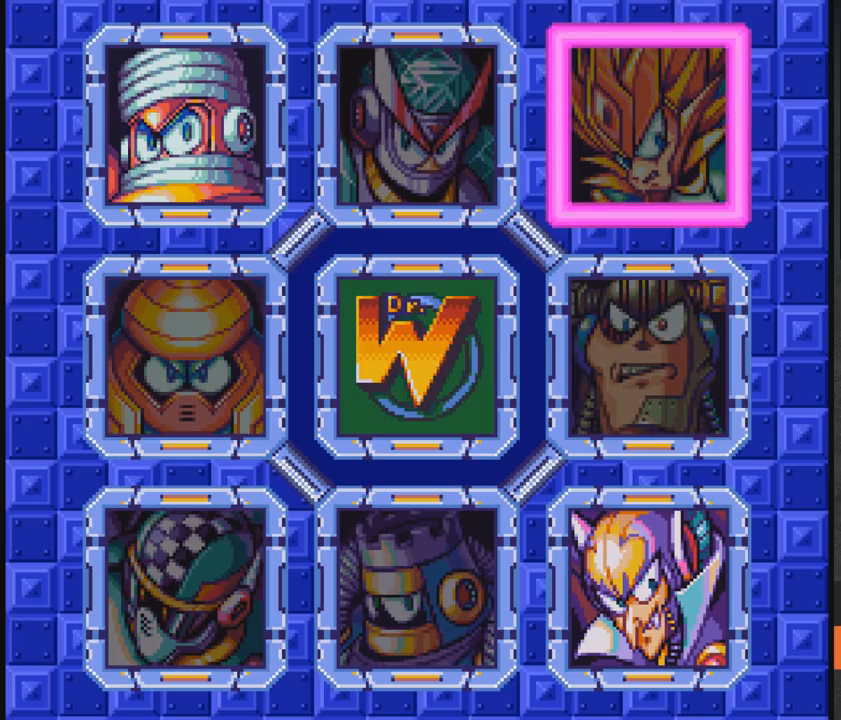
Gameplay with a controller (Xbox layout); each line is a JSON object with the inputs held at the frame after it. "events" lists button and stick changes between this image and that frame as [ms after this image, input, new state], when the widget could be followed in between. Not read: L2 R2 left_stick right_stick.
{"buttons": [], "events": []}
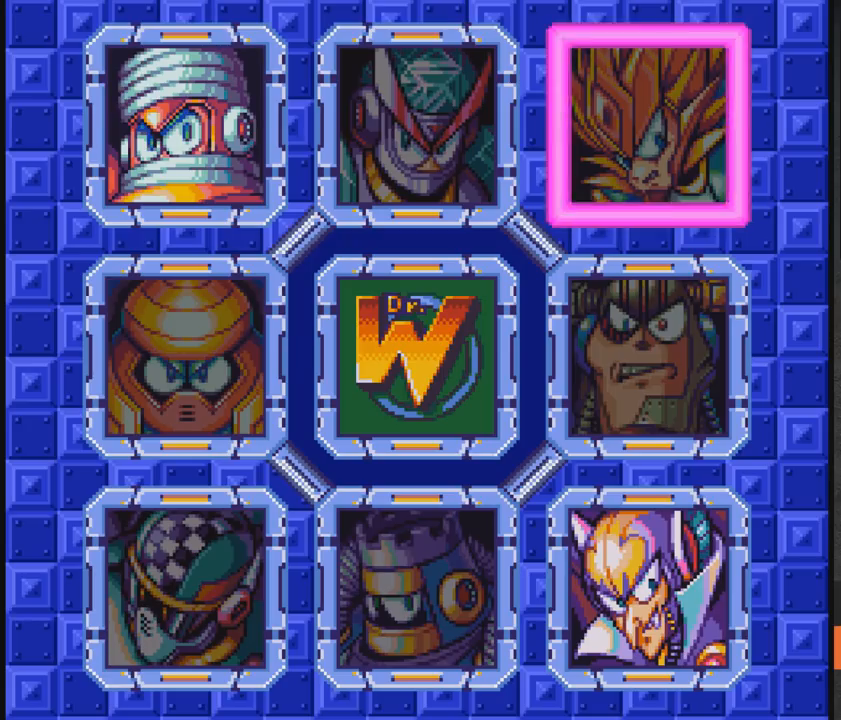
{"buttons": [], "events": []}
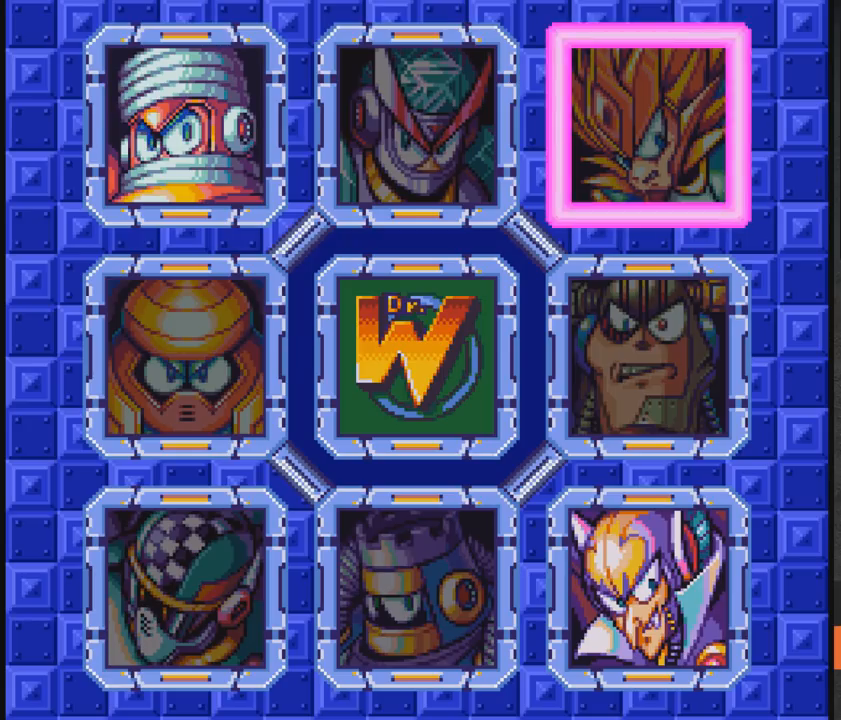
{"buttons": ["DPAD_LEFT"], "events": [[83, "DPAD_LEFT", "down"], [150, "DPAD_LEFT", "up"], [433, "DPAD_LEFT", "down"]]}
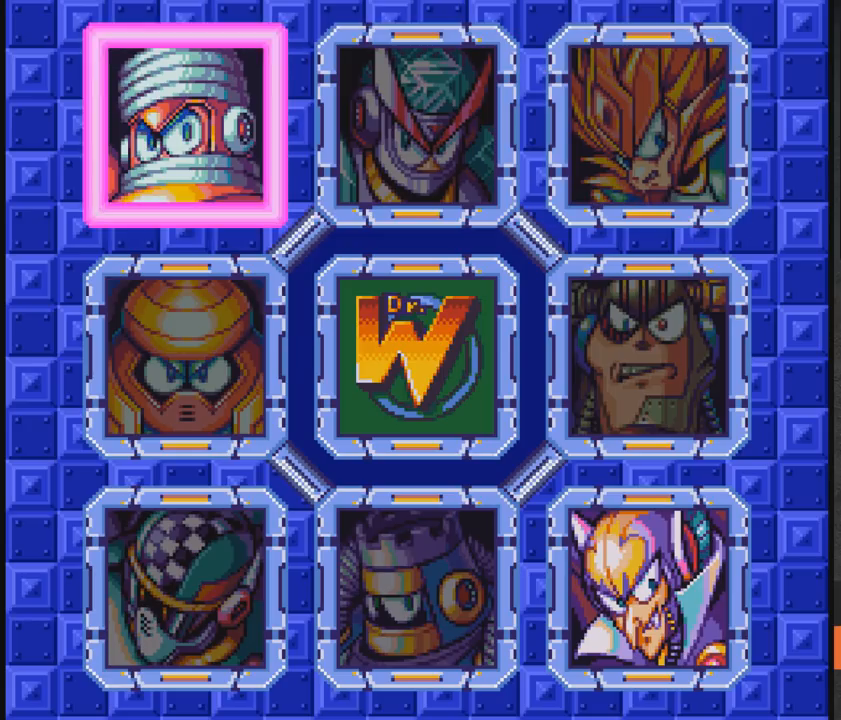
{"buttons": [], "events": [[50, "DPAD_LEFT", "up"]]}
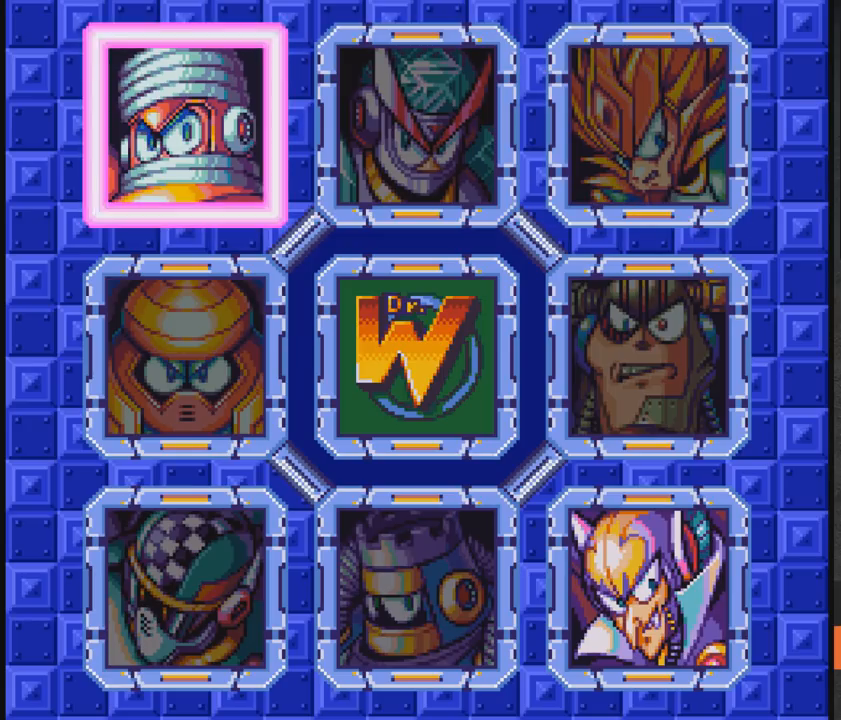
{"buttons": [], "events": []}
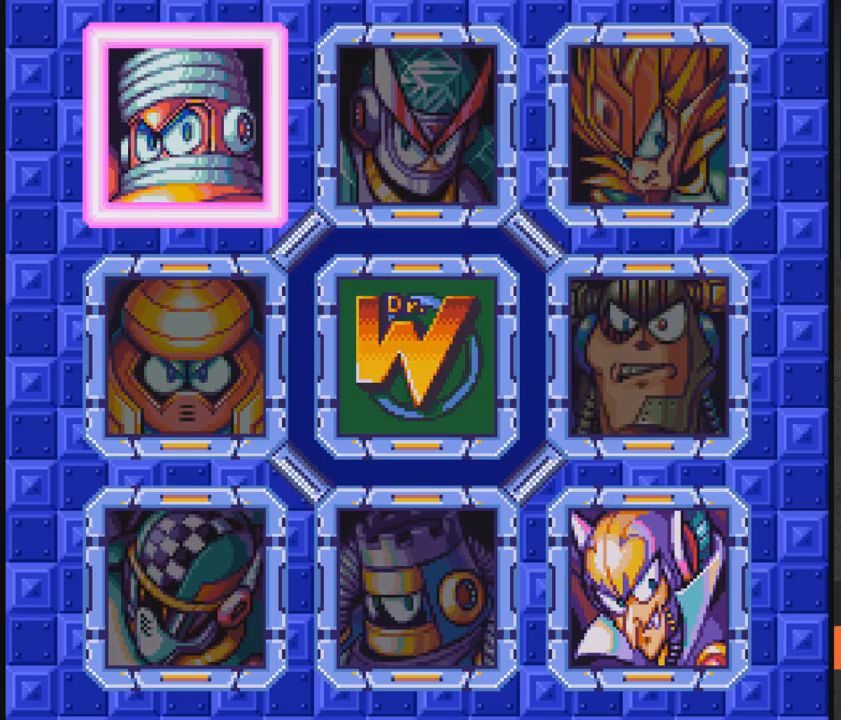
{"buttons": [], "events": []}
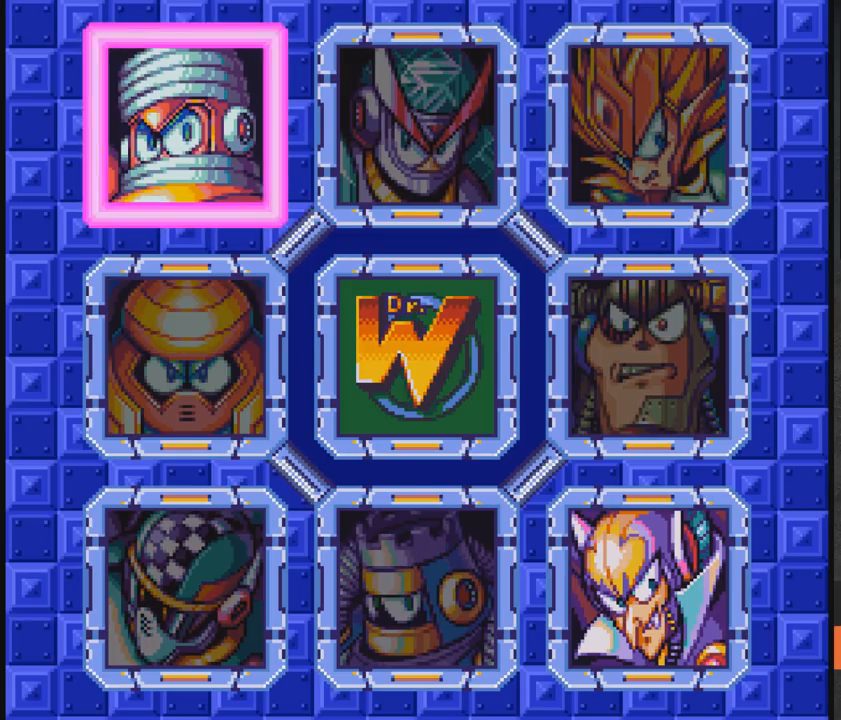
{"buttons": [], "events": []}
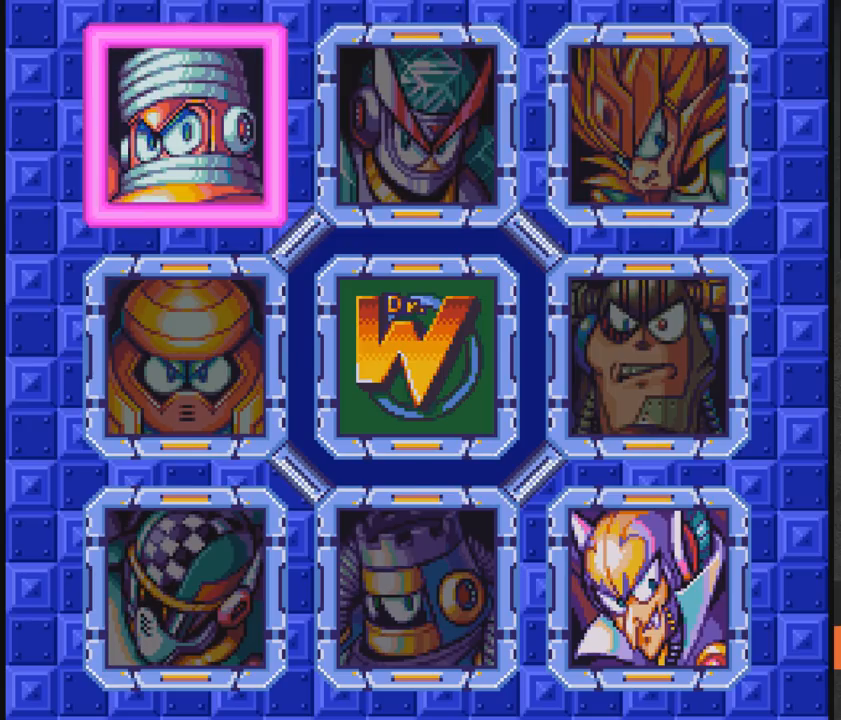
{"buttons": [], "events": []}
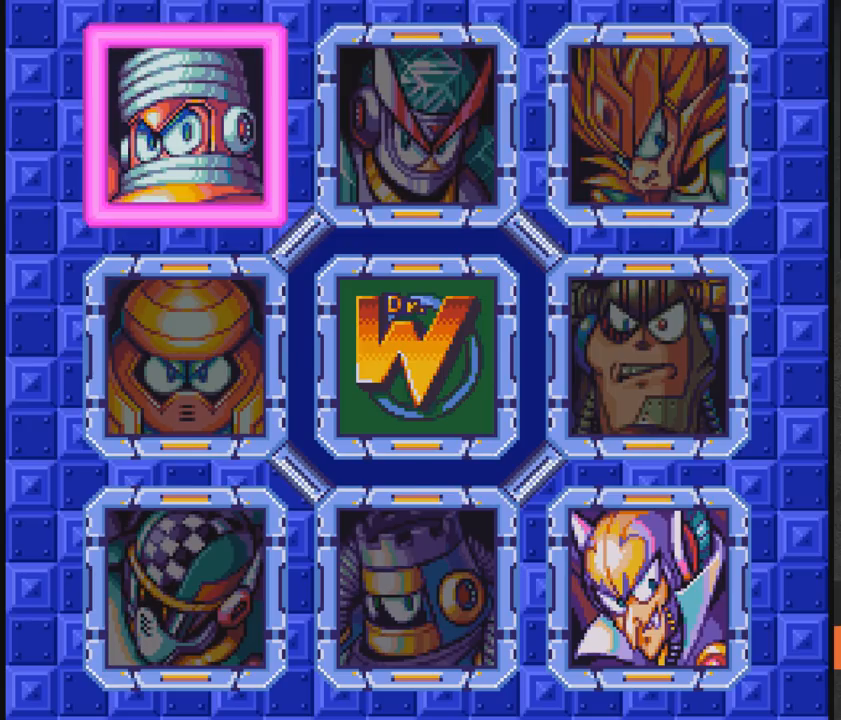
{"buttons": ["DPAD_RIGHT"], "events": [[500, "DPAD_RIGHT", "down"]]}
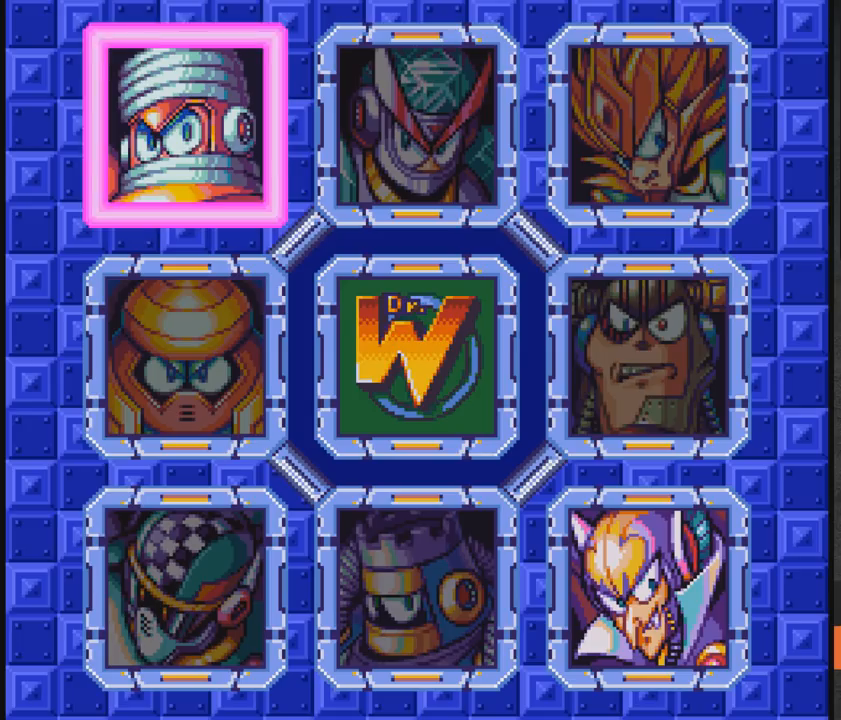
{"buttons": [], "events": [[117, "DPAD_RIGHT", "up"]]}
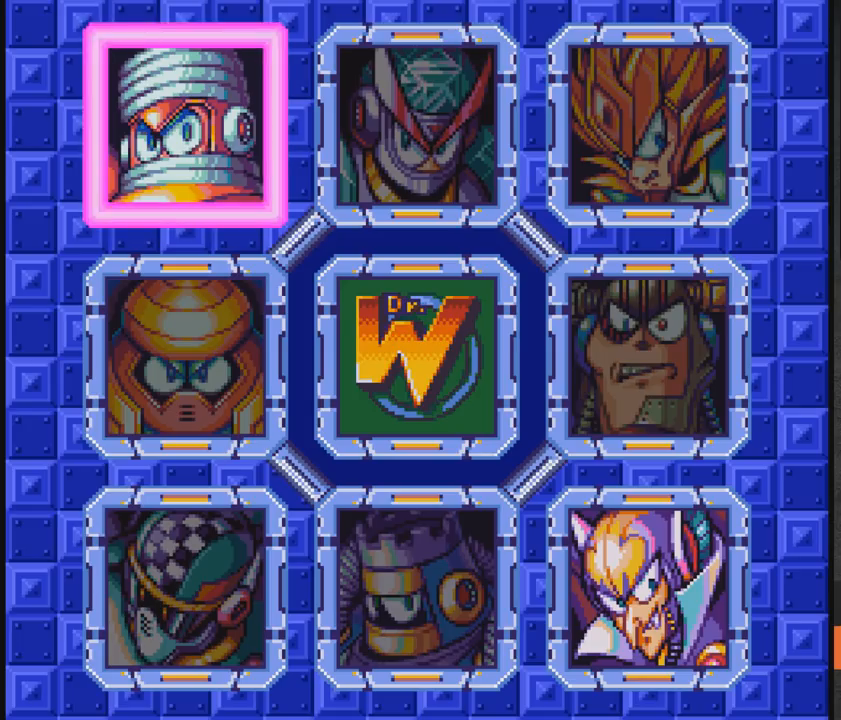
{"buttons": [], "events": []}
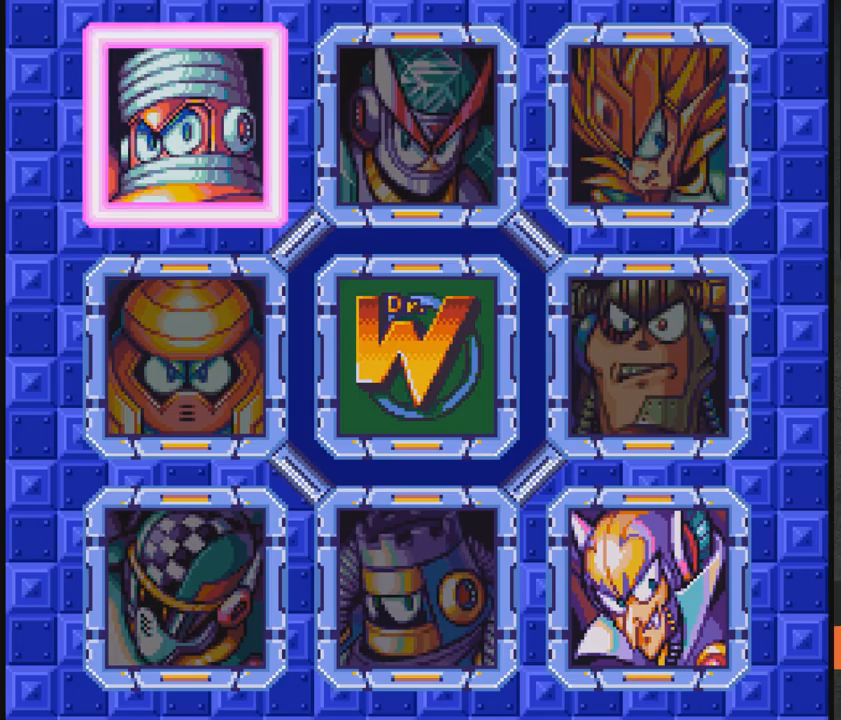
{"buttons": [], "events": []}
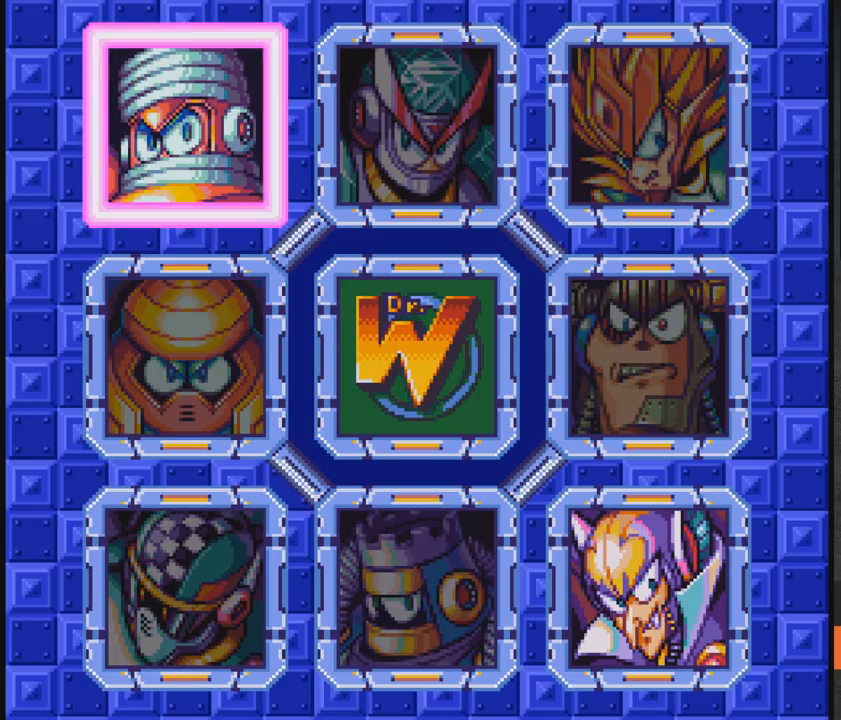
{"buttons": [], "events": []}
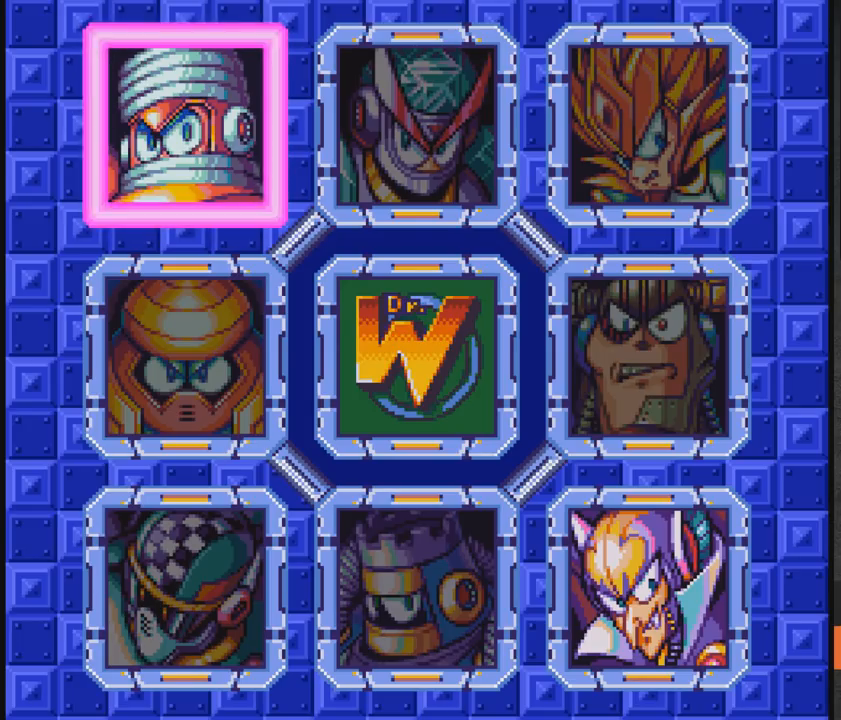
{"buttons": [], "events": []}
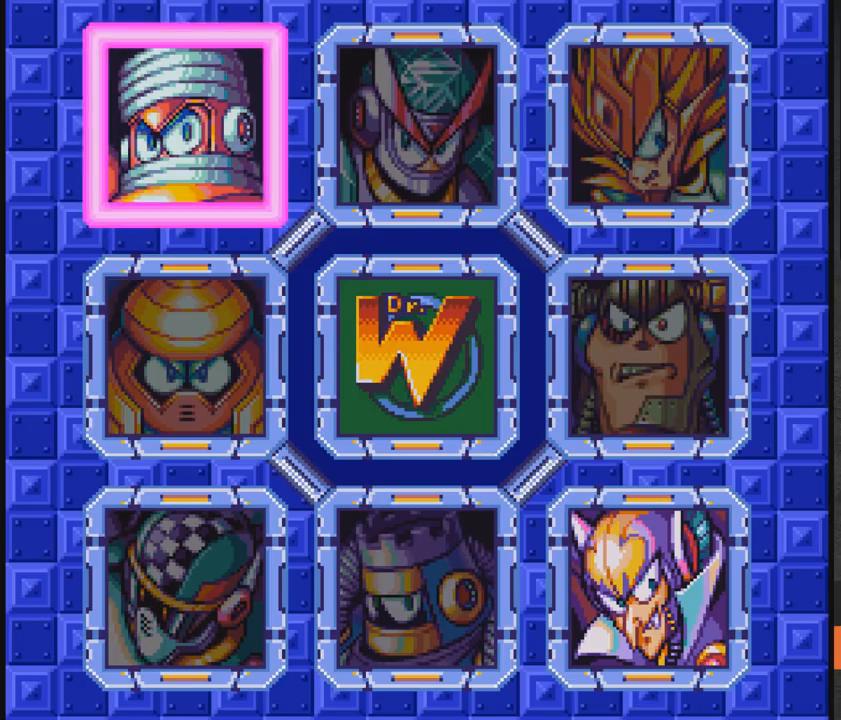
{"buttons": [], "events": []}
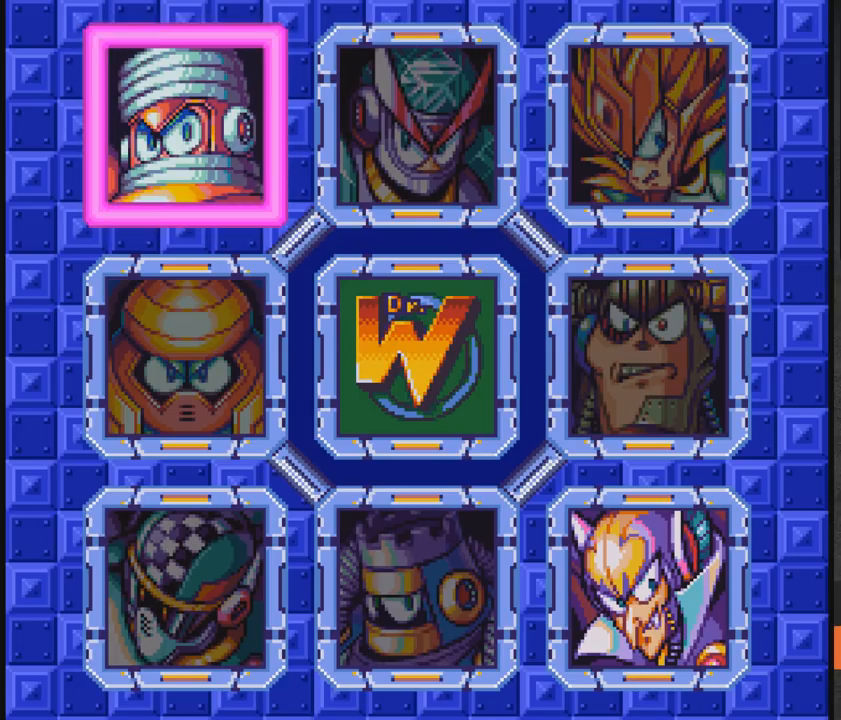
{"buttons": [], "events": [[33, "START", "down"], [200, "START", "up"]]}